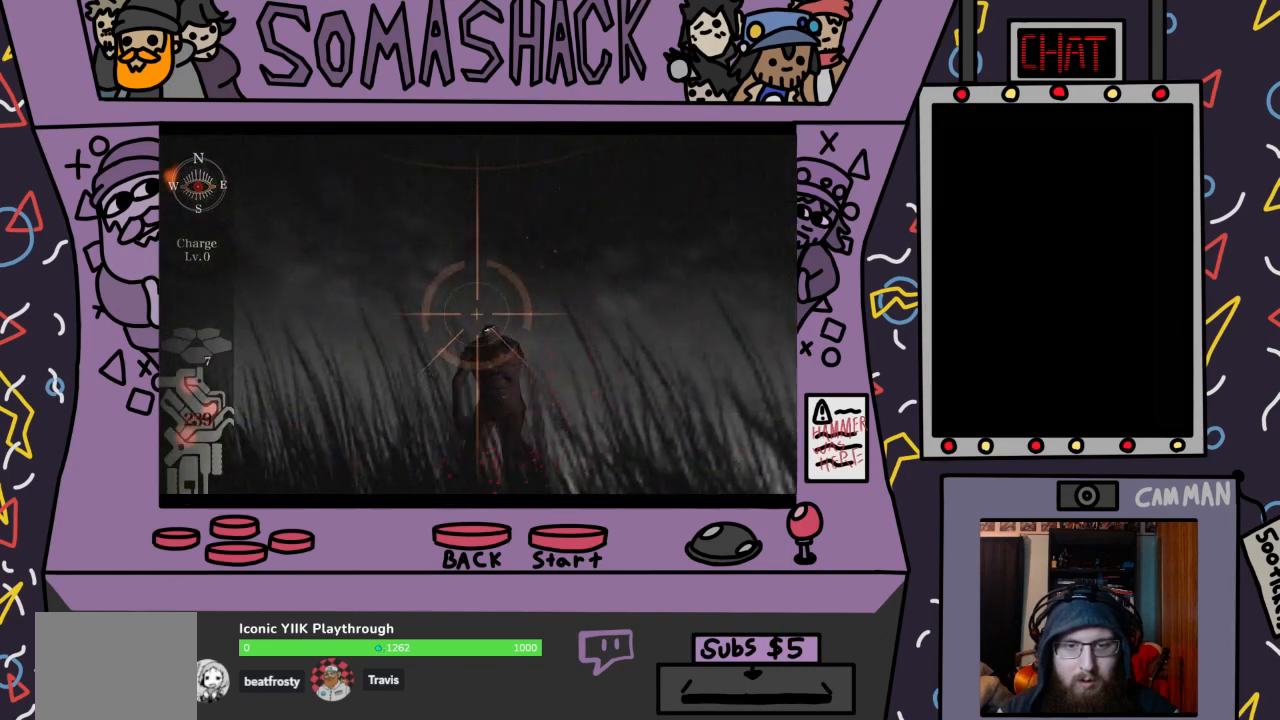
Gameplay with a controller (PlayStation layout); each line is a JSON object with the inputs held at the frame after it. "events" lists button and stick changes between this image and that frame as [ms after this image, input, new state], when the widget could be followed in between.
{"buttons": ["CROSS", "R2"], "left_stick": "down-left", "right_stick": "center", "events": [[67, "CROSS", "up"], [100, "left_stick", "down-right"], [200, "CROSS", "down"], [200, "left_stick", "center"], [300, "CROSS", "up"], [333, "left_stick", "down-left"], [467, "CROSS", "down"]]}
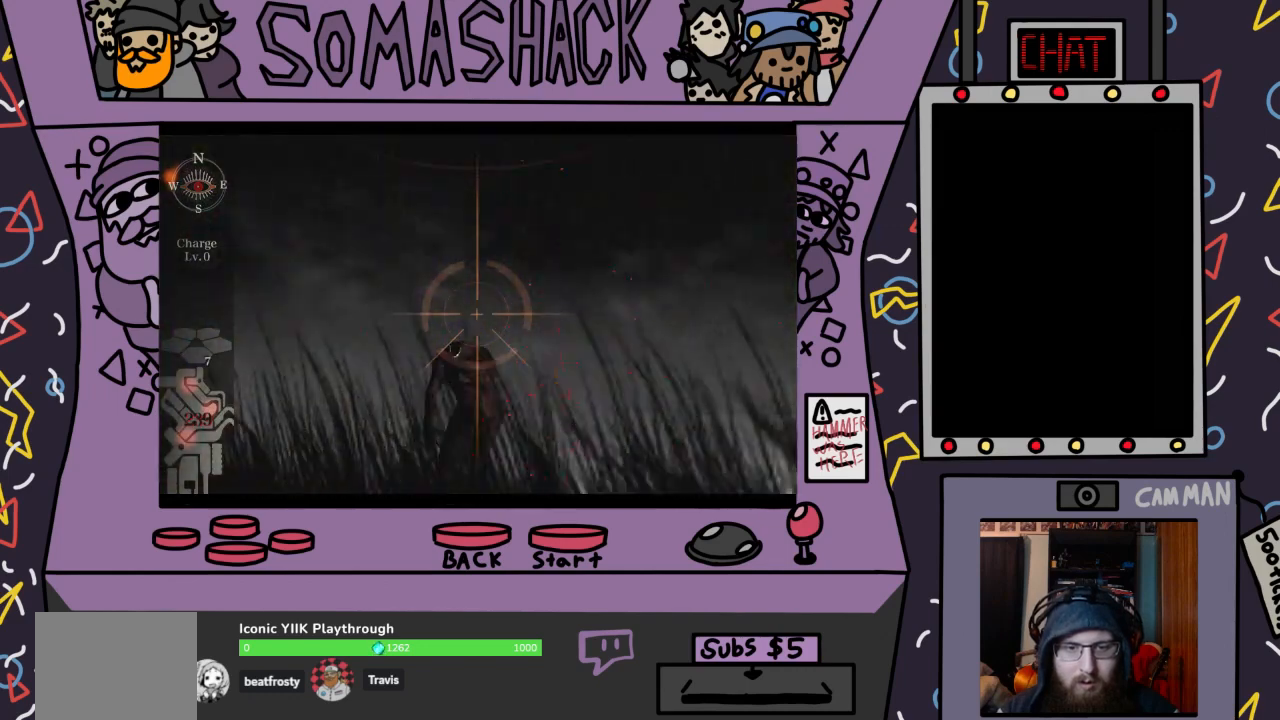
{"buttons": ["R2"], "left_stick": "down-left", "right_stick": "center", "events": [[33, "left_stick", "center"], [67, "CROSS", "up"], [200, "CROSS", "down"], [233, "left_stick", "down"], [300, "CROSS", "up"], [500, "left_stick", "down-left"]]}
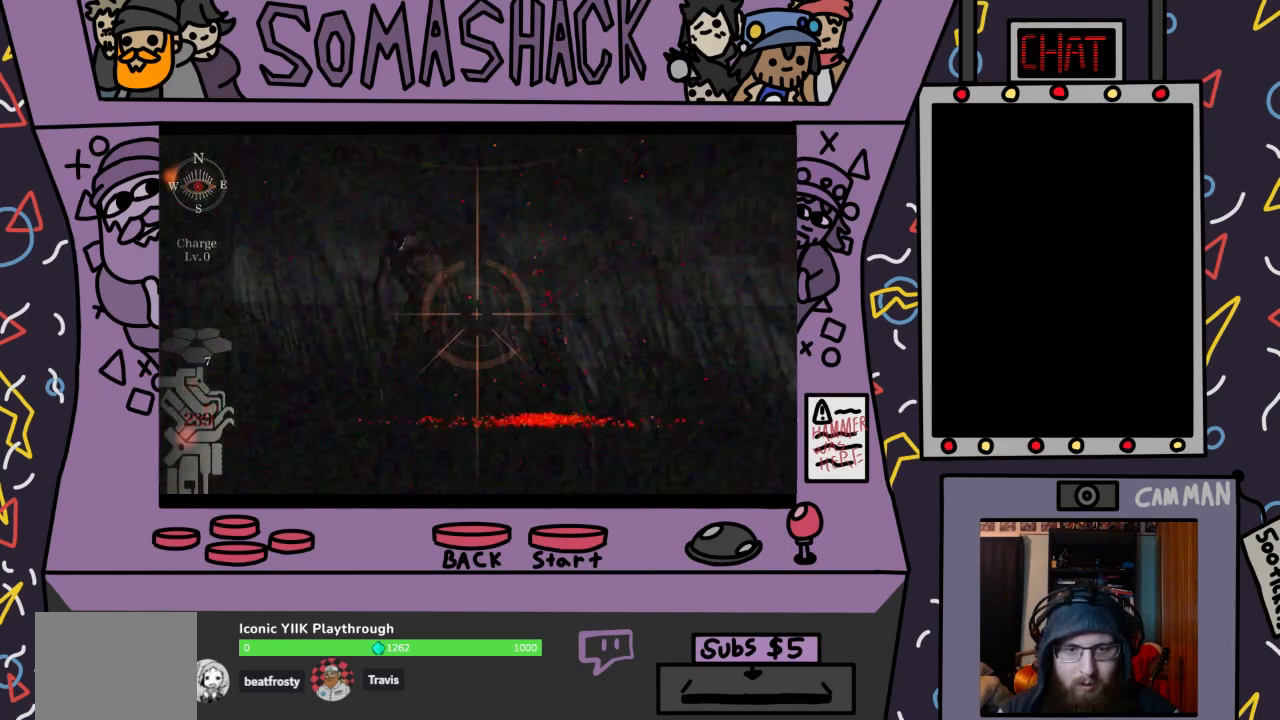
{"buttons": ["R2"], "left_stick": "center", "right_stick": "center", "events": [[133, "CROSS", "down"], [167, "CROSS", "up"], [167, "left_stick", "up-left"], [333, "left_stick", "center"]]}
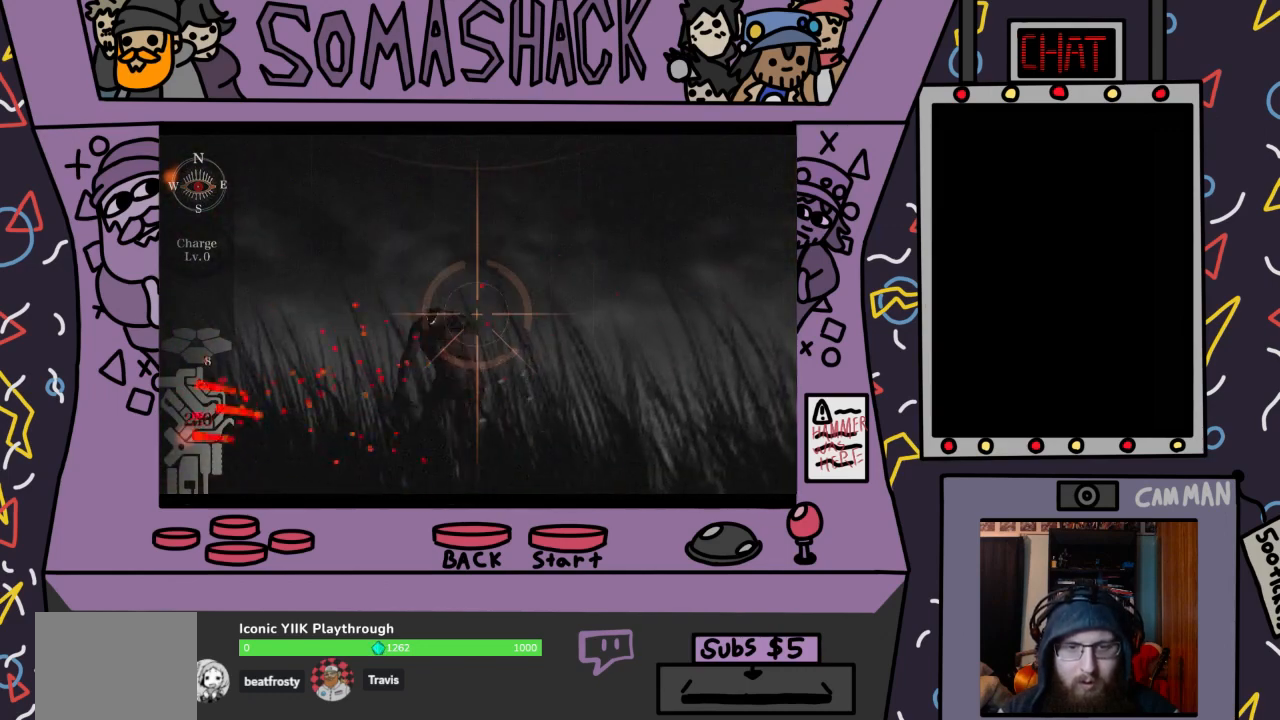
{"buttons": ["CROSS", "R2"], "left_stick": "center", "right_stick": "center", "events": [[100, "left_stick", "up"], [167, "left_stick", "left"], [500, "CROSS", "down"], [500, "left_stick", "center"]]}
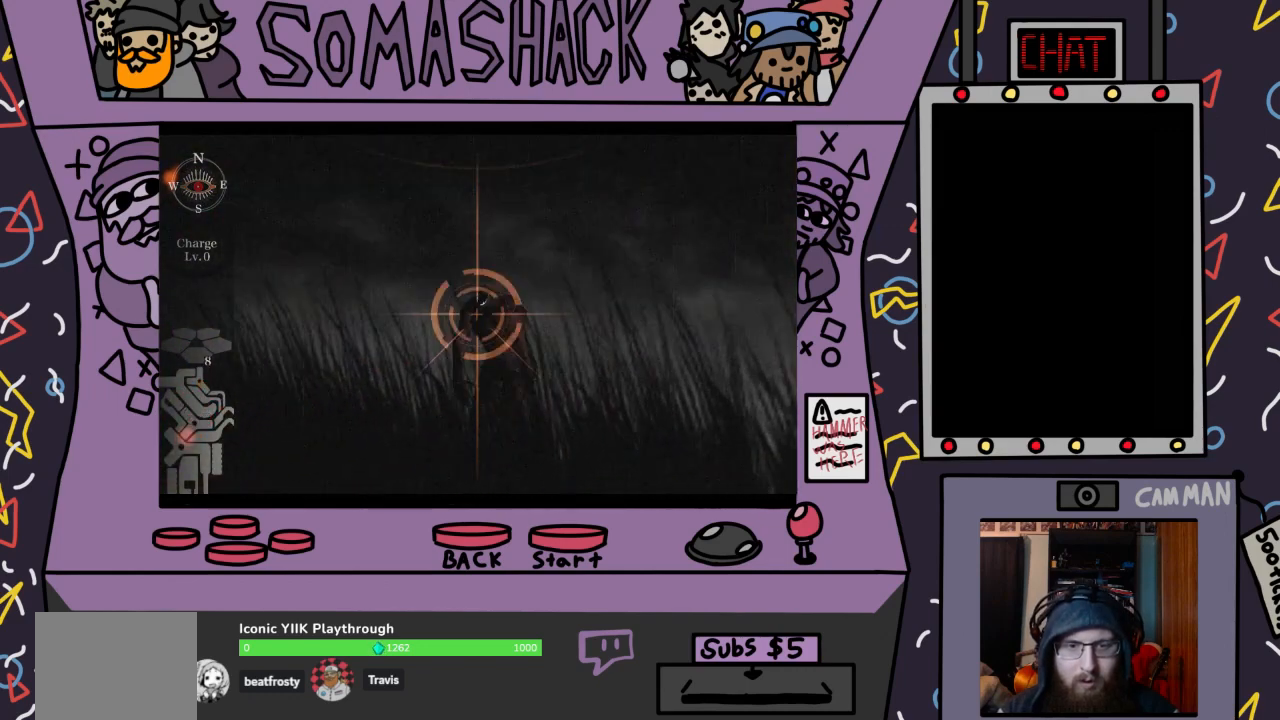
{"buttons": ["R2"], "left_stick": "down", "right_stick": "center", "events": [[67, "CROSS", "up"], [500, "left_stick", "down"]]}
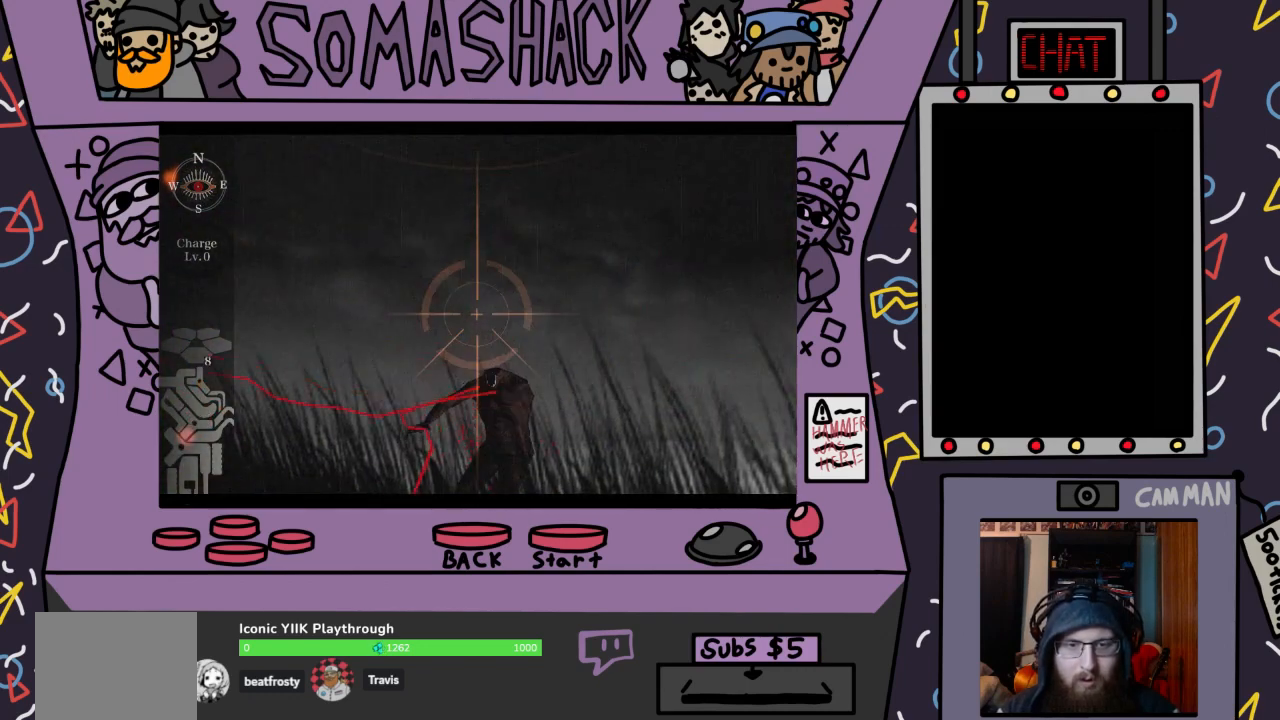
{"buttons": ["R2"], "left_stick": "center", "right_stick": "center", "events": [[33, "left_stick", "down-left"], [167, "left_stick", "center"], [333, "left_stick", "right"], [467, "left_stick", "center"]]}
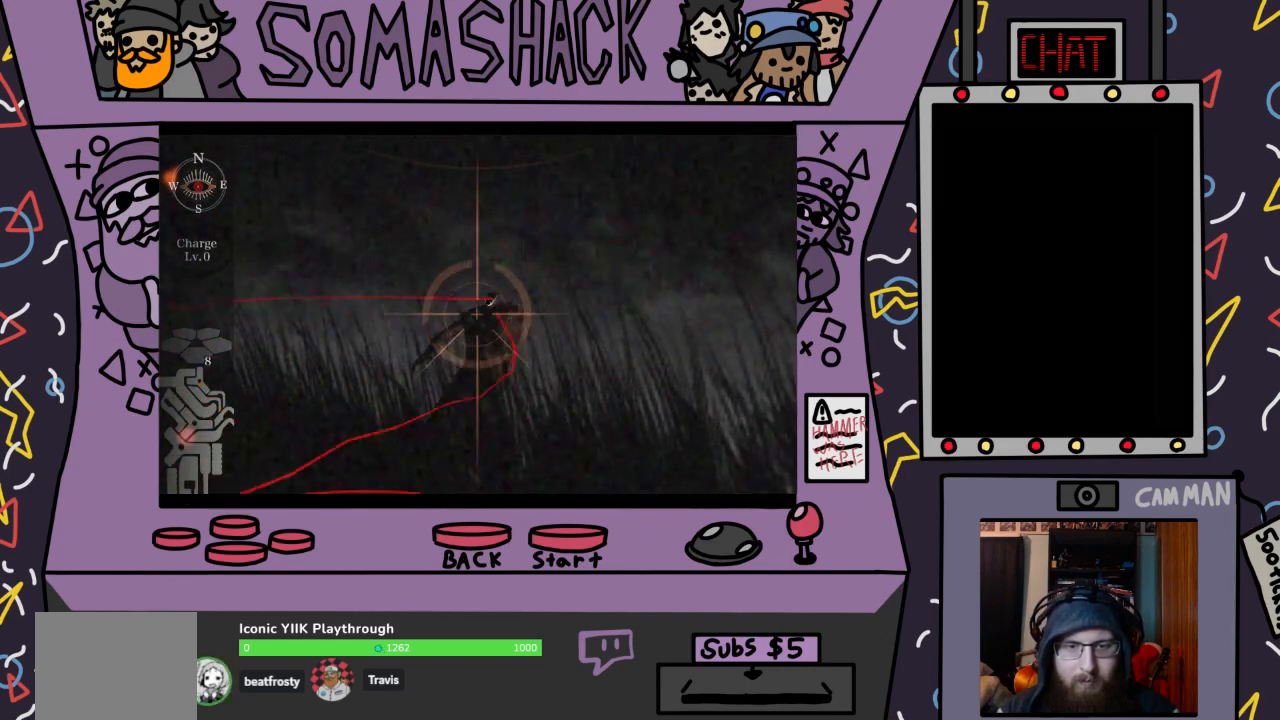
{"buttons": ["R2"], "left_stick": "center", "right_stick": "center", "events": [[233, "left_stick", "down-right"], [300, "CROSS", "down"], [300, "left_stick", "center"], [367, "CROSS", "up"]]}
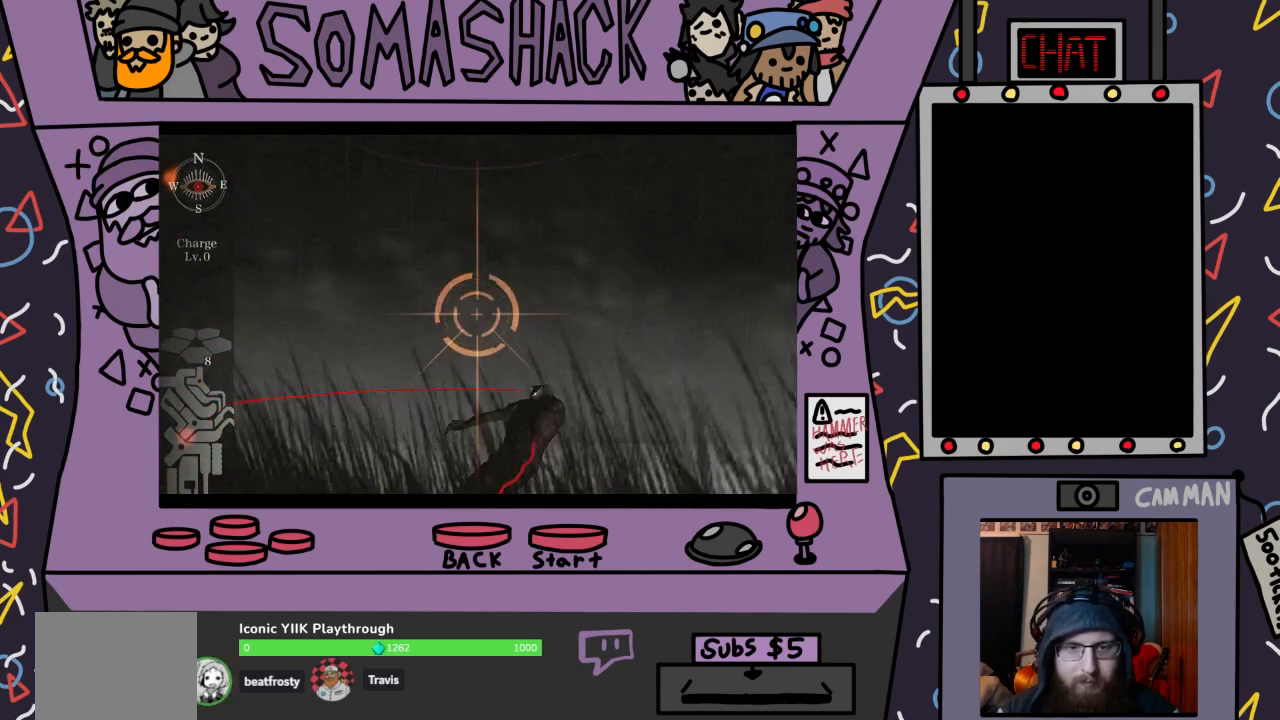
{"buttons": ["R2"], "left_stick": "center", "right_stick": "down", "events": [[100, "right_stick", "down"], [200, "right_stick", "center"], [467, "right_stick", "down"]]}
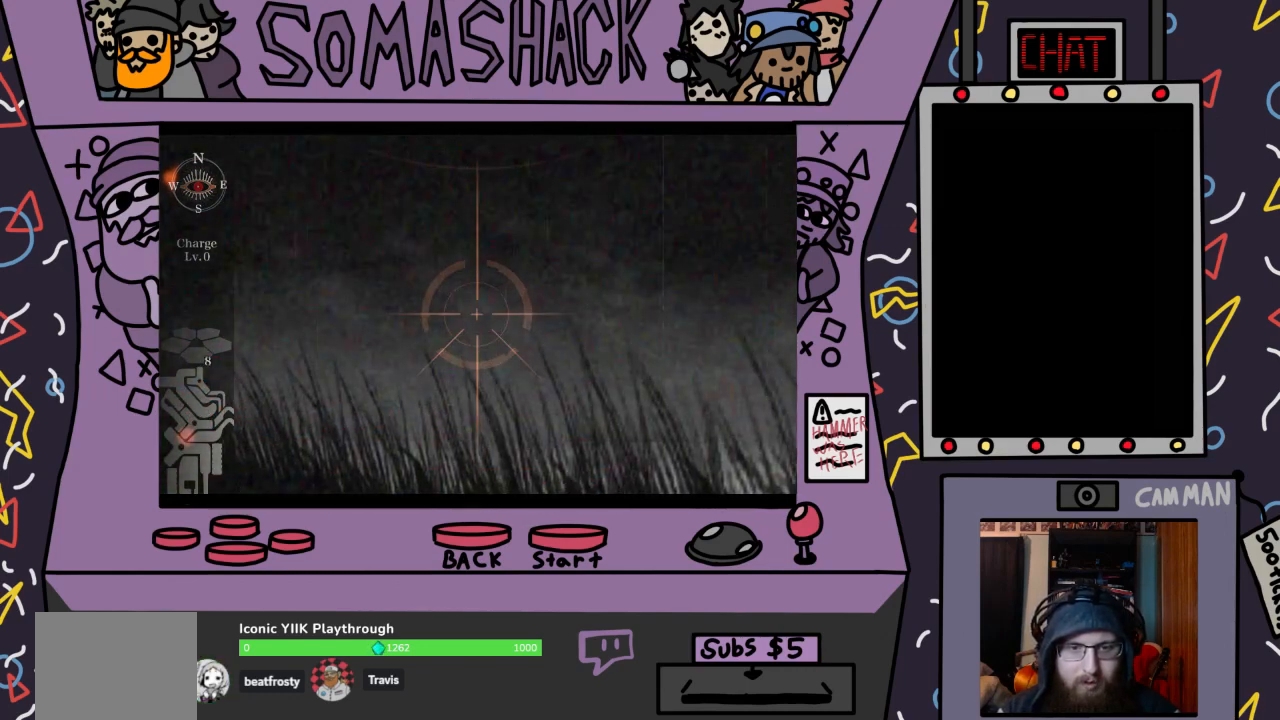
{"buttons": [], "left_stick": "down-left", "right_stick": "down", "events": [[100, "right_stick", "center"], [367, "left_stick", "down-left"], [467, "right_stick", "down"], [500, "R2", "up"]]}
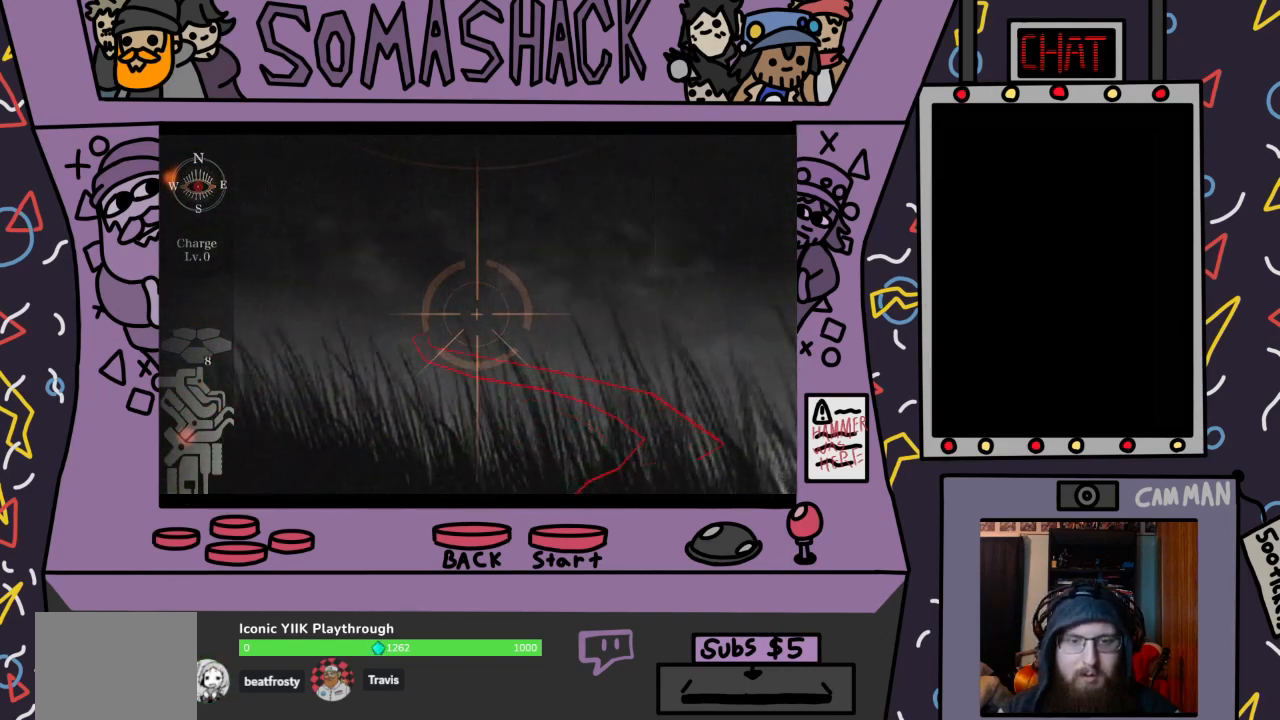
{"buttons": [], "left_stick": "center", "right_stick": "center", "events": [[100, "right_stick", "center"], [200, "left_stick", "center"]]}
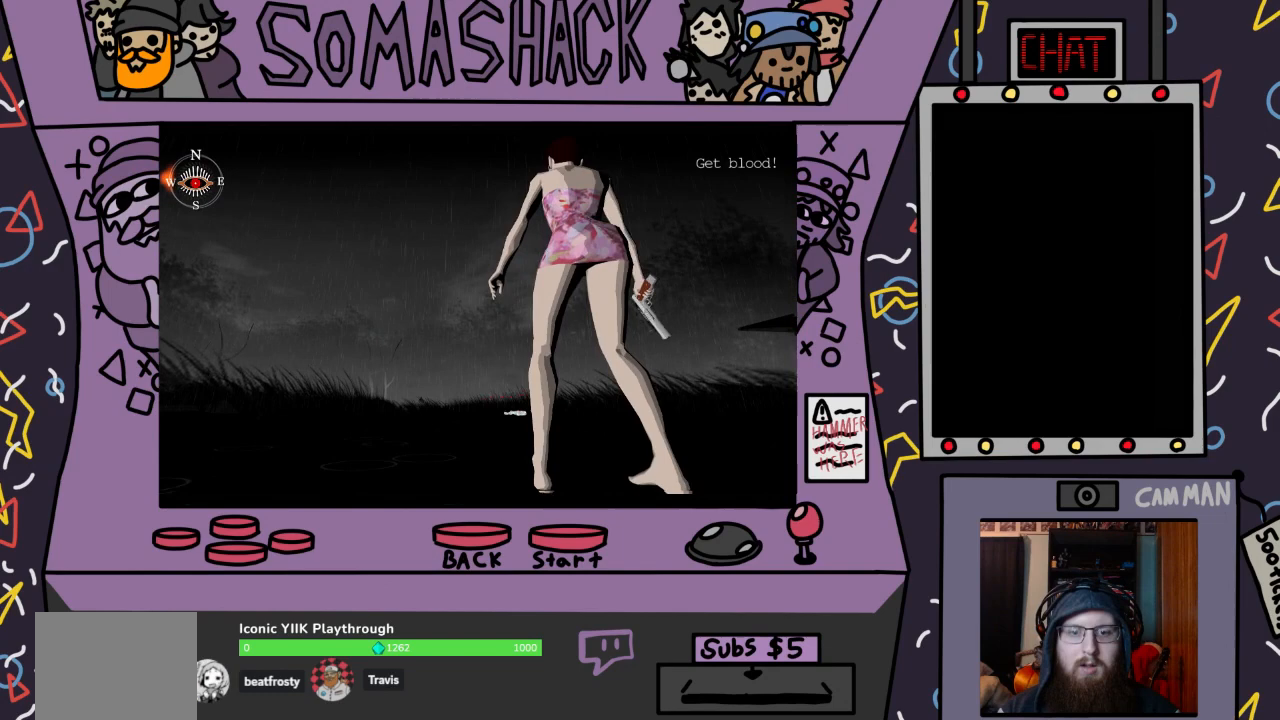
{"buttons": [], "left_stick": "center", "right_stick": "center", "events": [[133, "right_stick", "down"], [233, "right_stick", "center"]]}
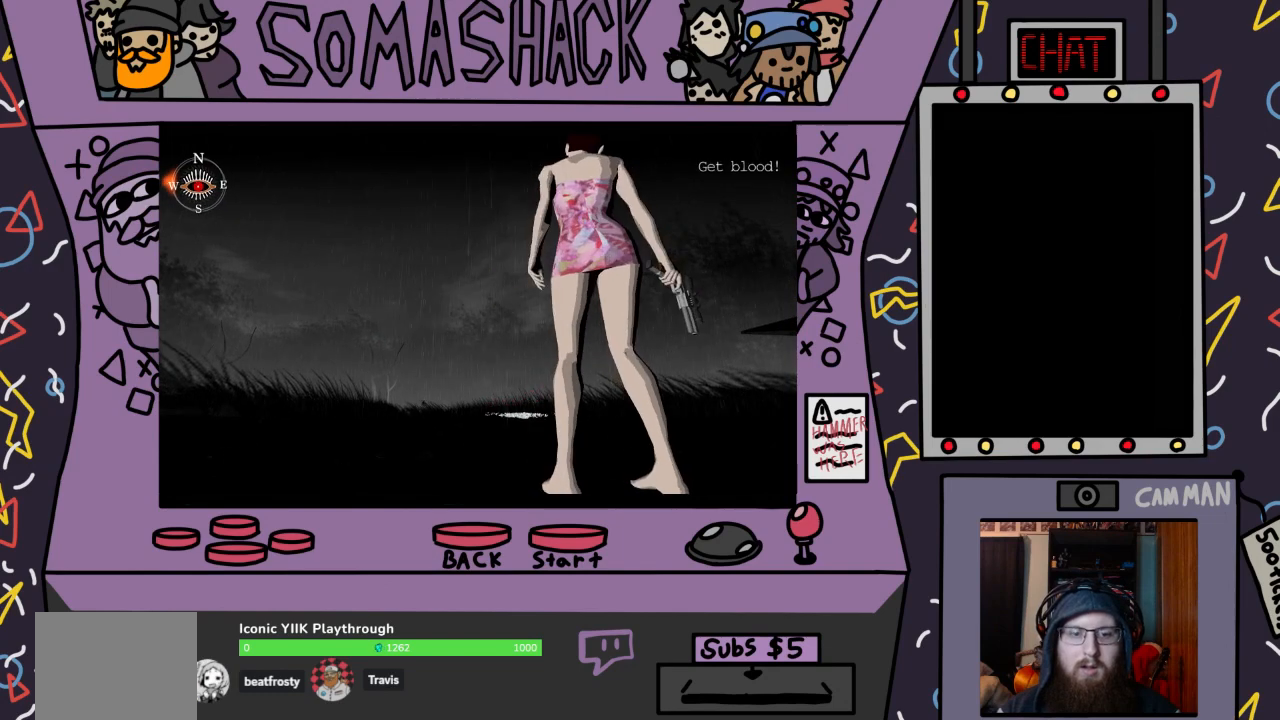
{"buttons": [], "left_stick": "center", "right_stick": "center", "events": [[67, "right_stick", "down"], [167, "right_stick", "center"]]}
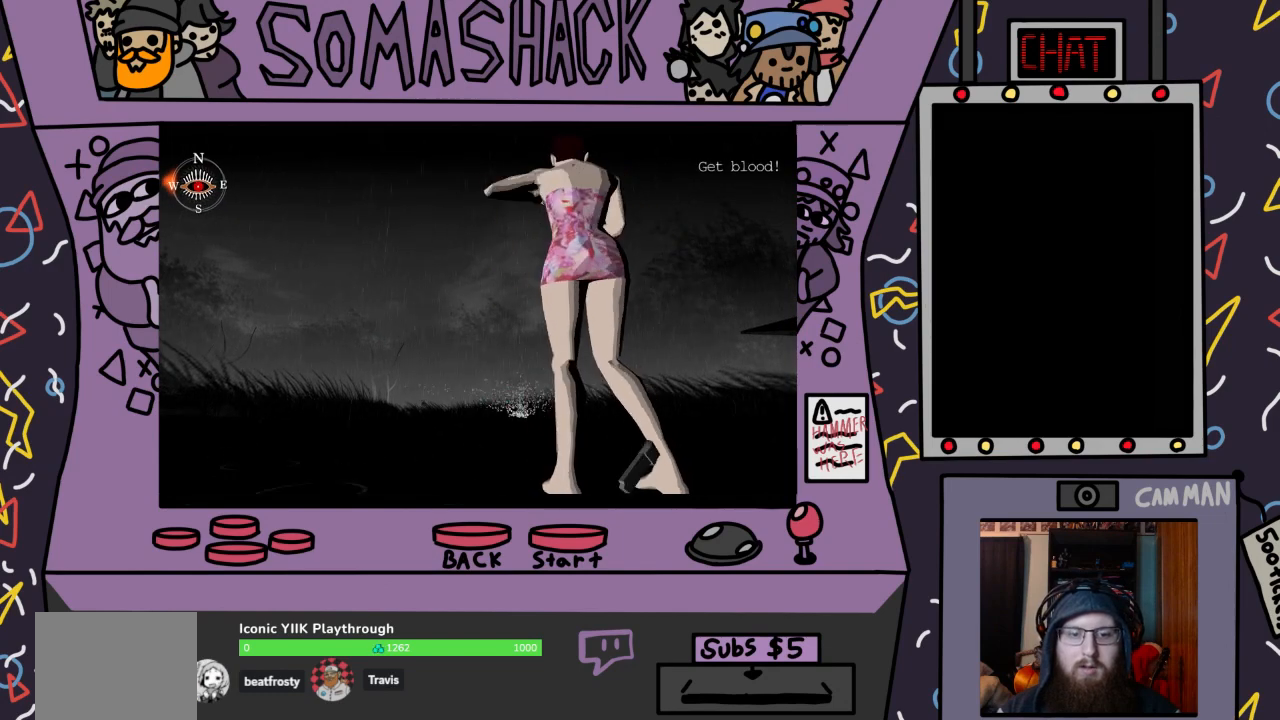
{"buttons": [], "left_stick": "center", "right_stick": "center", "events": []}
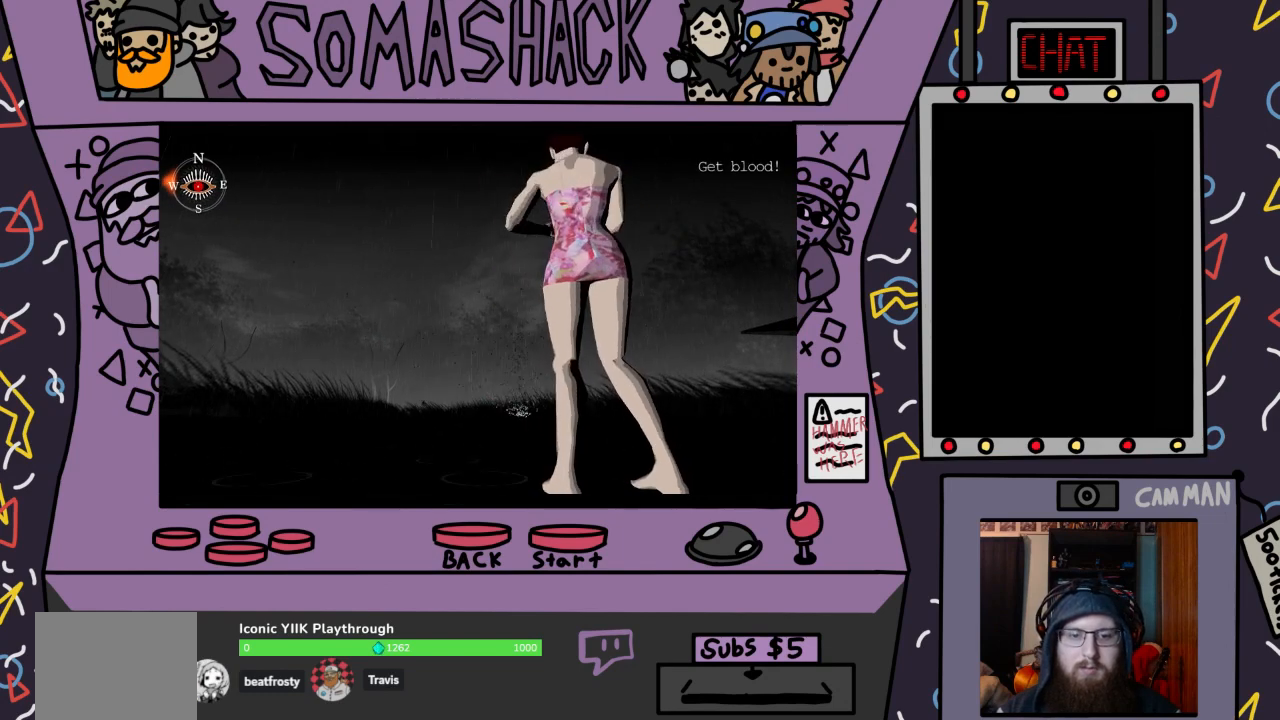
{"buttons": ["R2"], "left_stick": "center", "right_stick": "center", "events": [[233, "R2", "down"]]}
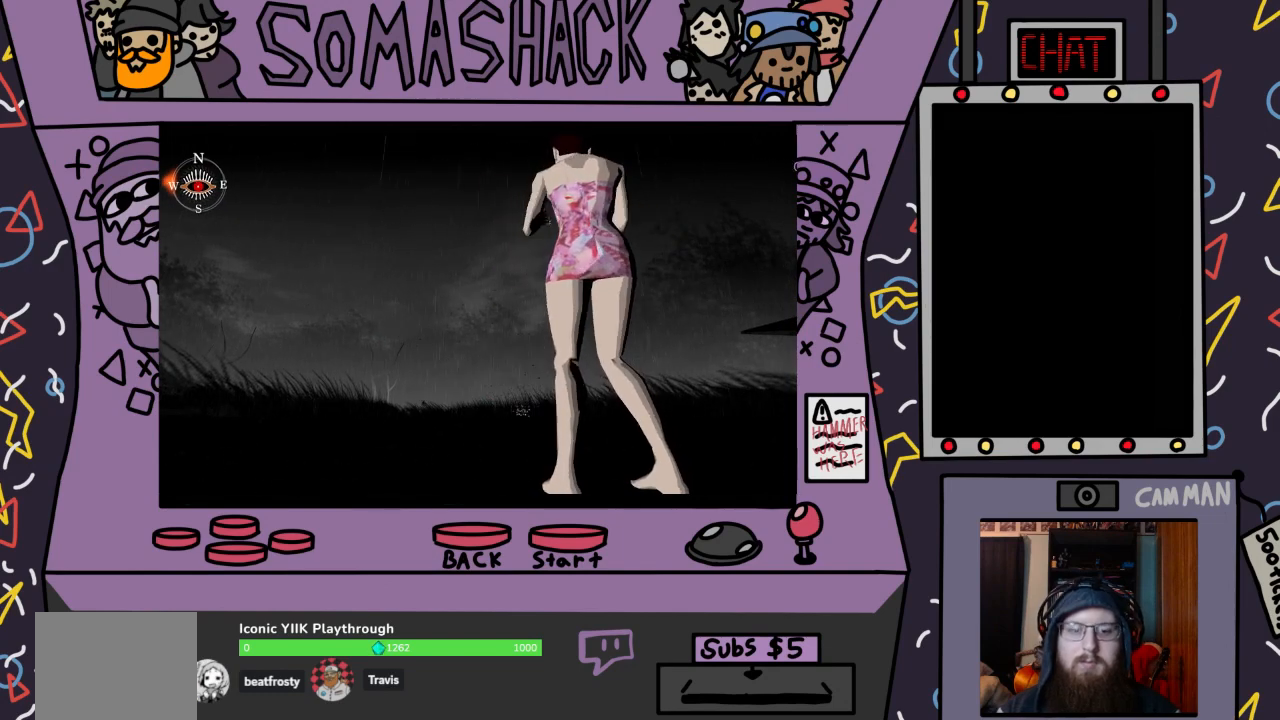
{"buttons": [], "left_stick": "center", "right_stick": "center", "events": [[467, "R2", "up"]]}
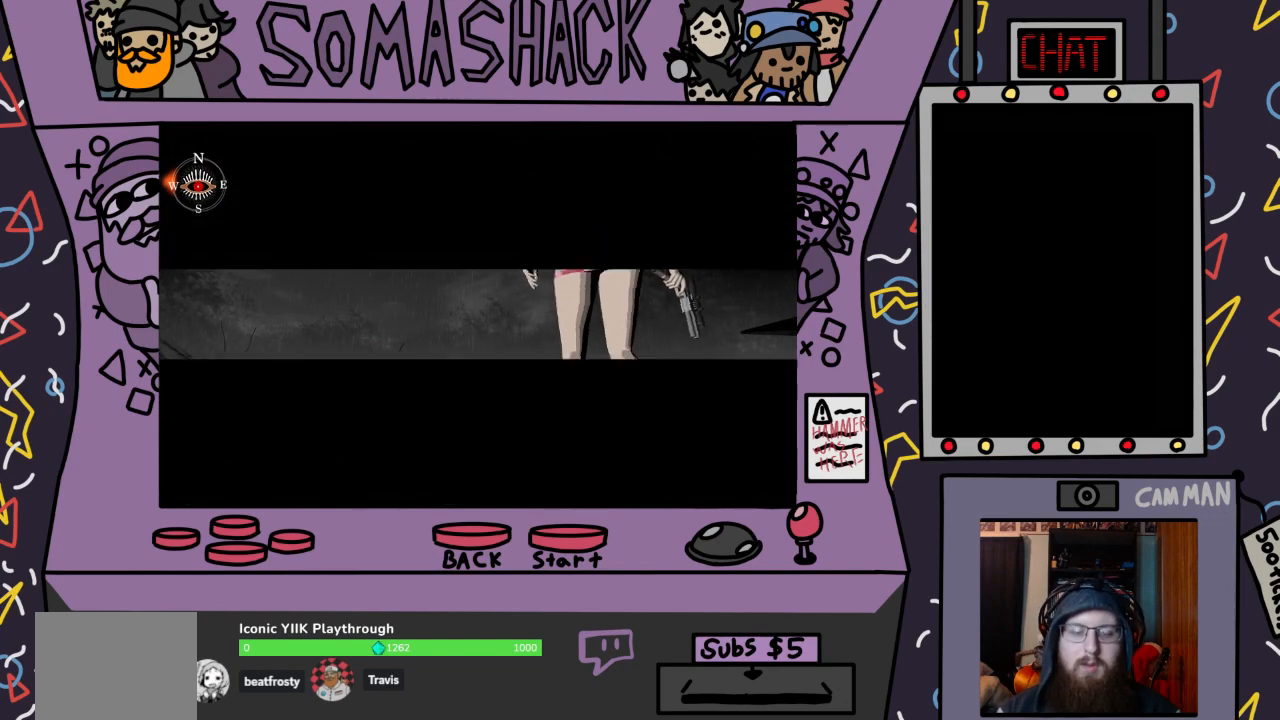
{"buttons": ["R2"], "left_stick": "center", "right_stick": "center", "events": [[67, "R2", "down"]]}
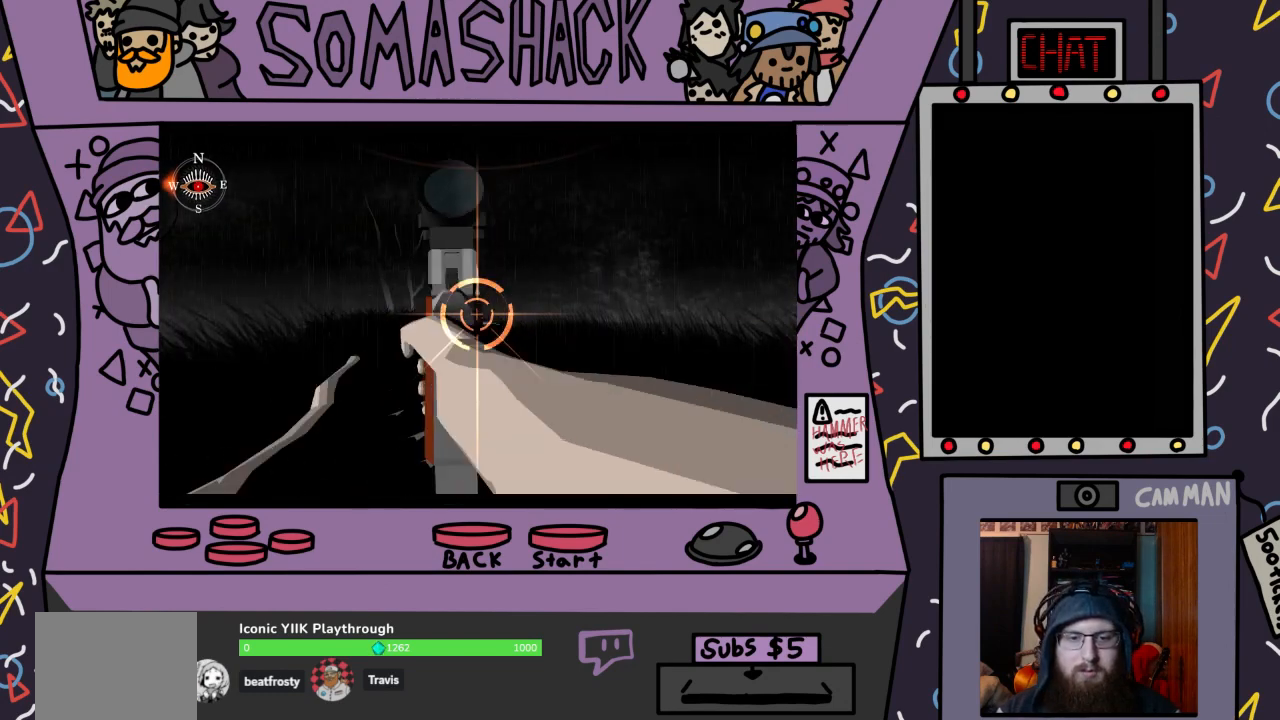
{"buttons": ["R2"], "left_stick": "center", "right_stick": "center", "events": [[67, "TRIANGLE", "down"], [167, "TRIANGLE", "up"], [400, "left_stick", "up"], [500, "left_stick", "center"]]}
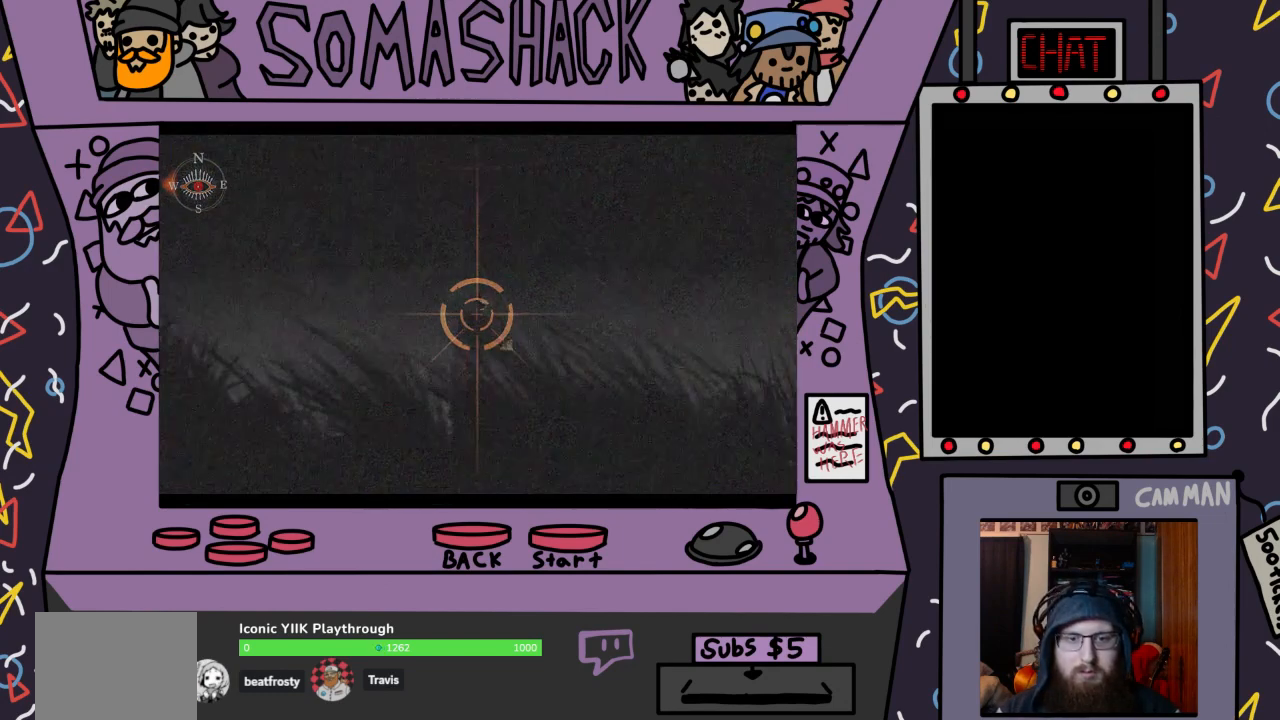
{"buttons": ["R2"], "left_stick": "center", "right_stick": "center", "events": [[367, "left_stick", "right"], [433, "left_stick", "center"]]}
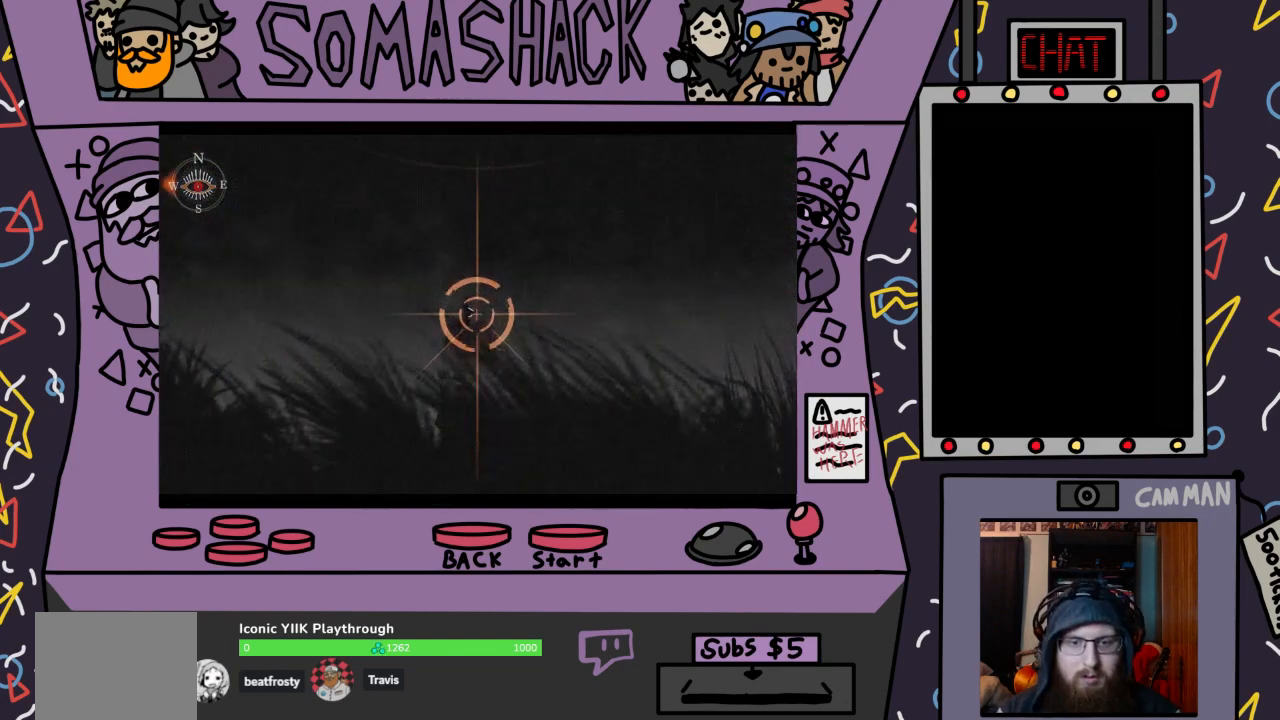
{"buttons": ["R2"], "left_stick": "down-right", "right_stick": "center", "events": [[200, "left_stick", "down-right"], [300, "left_stick", "center"], [500, "left_stick", "down-right"]]}
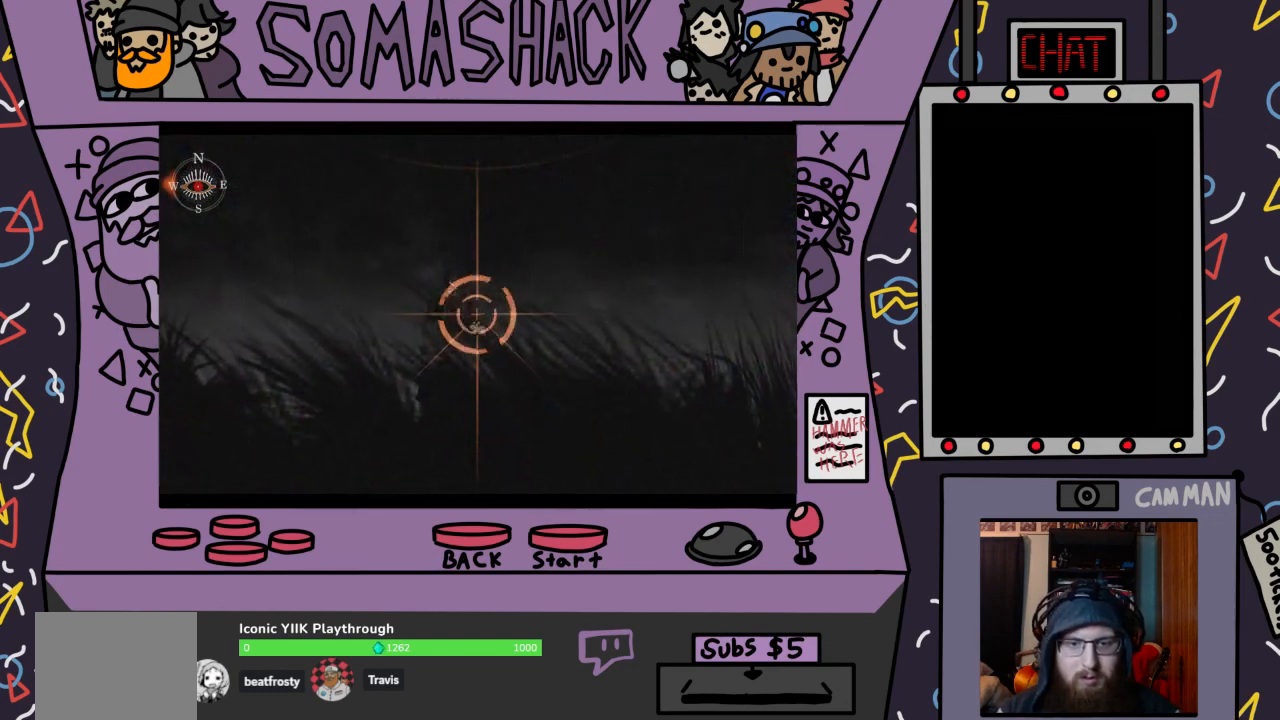
{"buttons": ["R2"], "left_stick": "center", "right_stick": "center", "events": [[67, "left_stick", "center"], [300, "left_stick", "down"], [400, "left_stick", "center"]]}
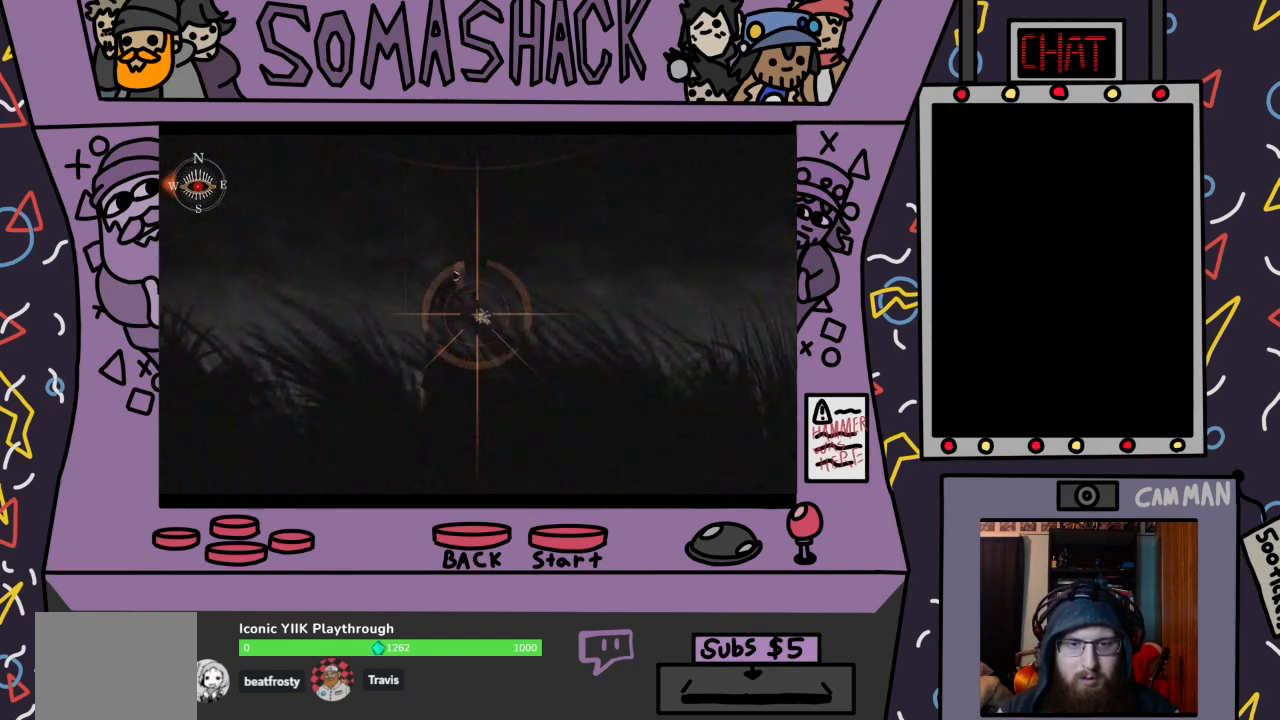
{"buttons": ["R2"], "left_stick": "center", "right_stick": "center", "events": [[367, "left_stick", "down"], [467, "left_stick", "center"]]}